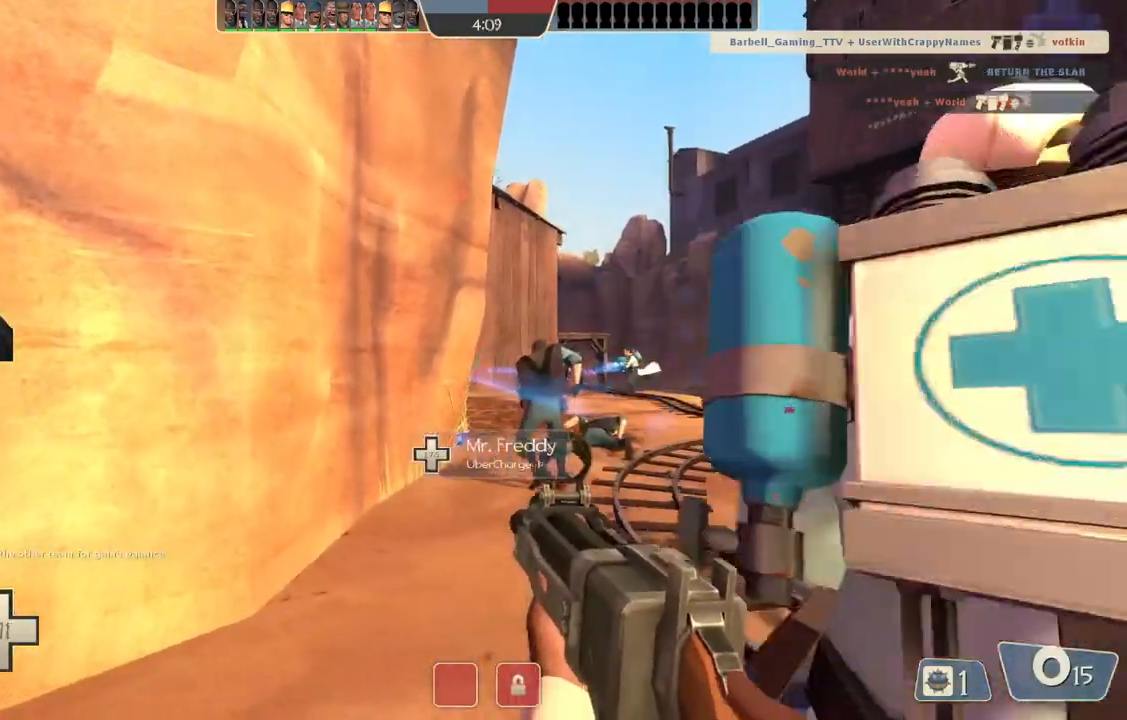
Gameplay with a controller (PlayStation layout); each line is a JSON object with the inputs held at the frame after it. "events" lists button and stick changes between this image and that frame as [ms after this image, input, new state], when the widget could be followed in between.
{"buttons": [], "left_stick": "center", "right_stick": "center", "events": []}
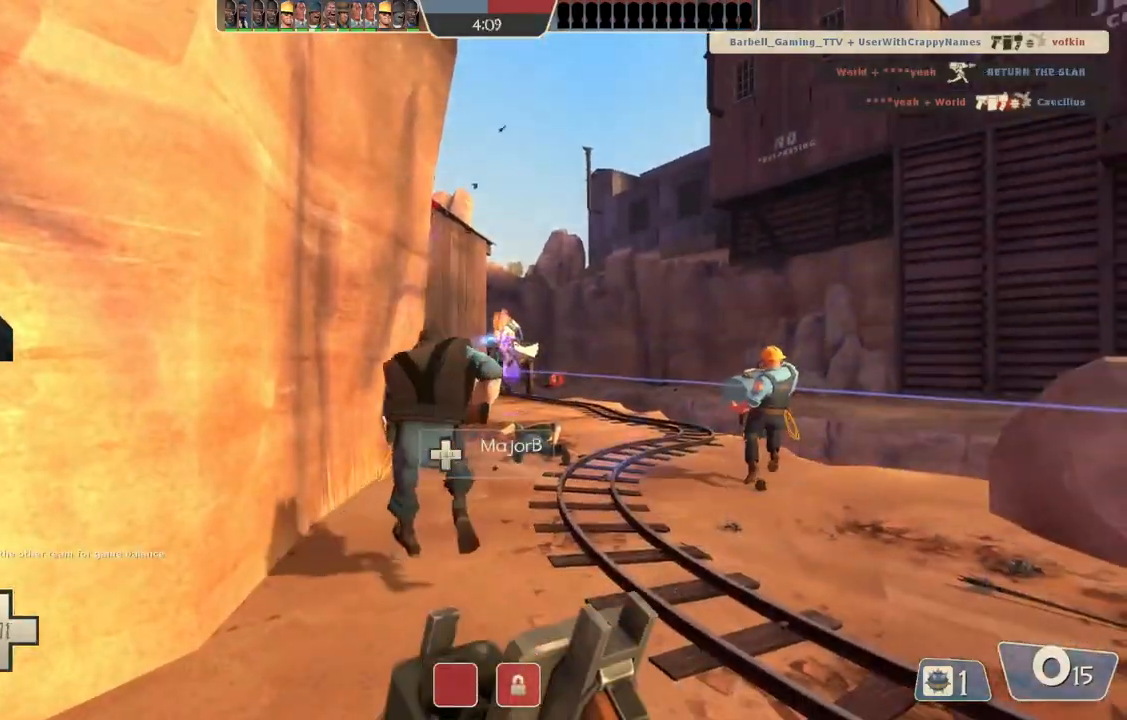
{"buttons": [], "left_stick": "center", "right_stick": "center", "events": [[167, "left_stick", "up"], [383, "left_stick", "center"]]}
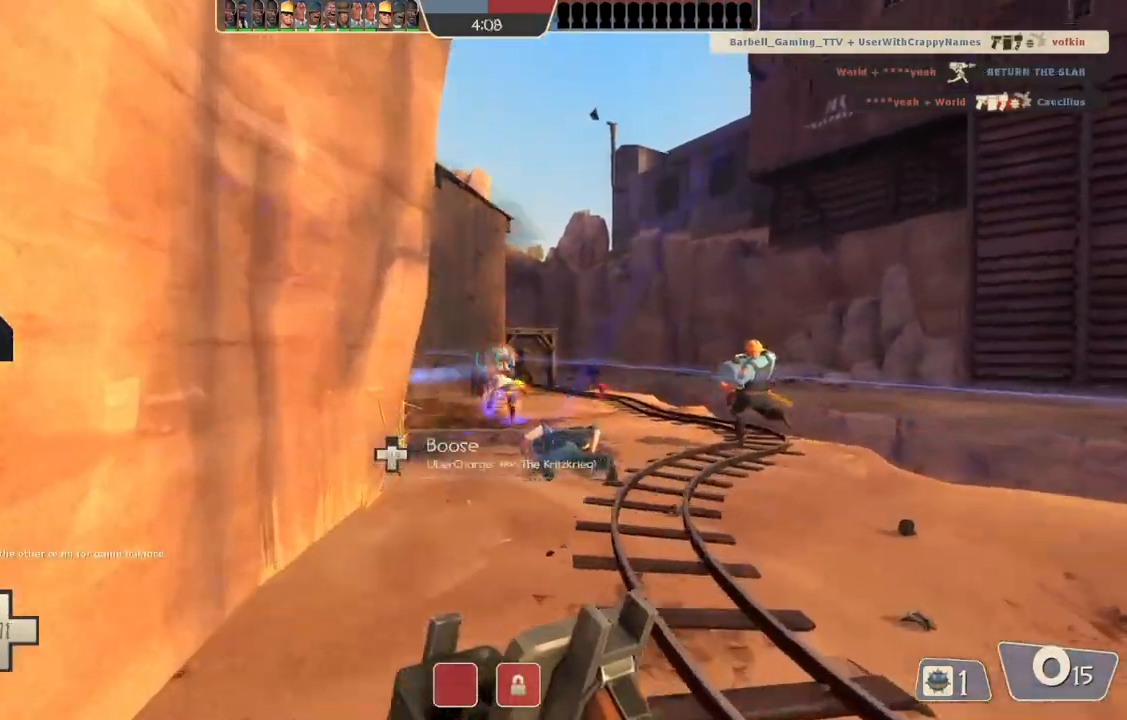
{"buttons": [], "left_stick": "up-right", "right_stick": "center", "events": [[300, "left_stick", "up"], [467, "left_stick", "up-right"]]}
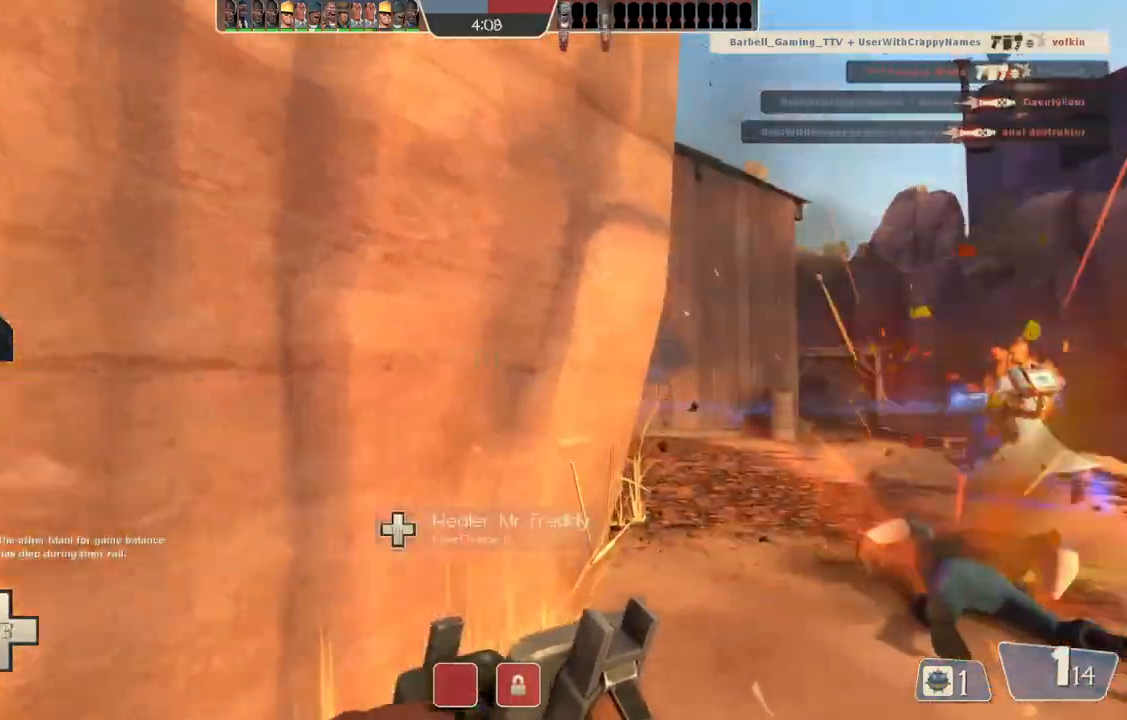
{"buttons": [], "left_stick": "right", "right_stick": "center", "events": [[233, "left_stick", "right"]]}
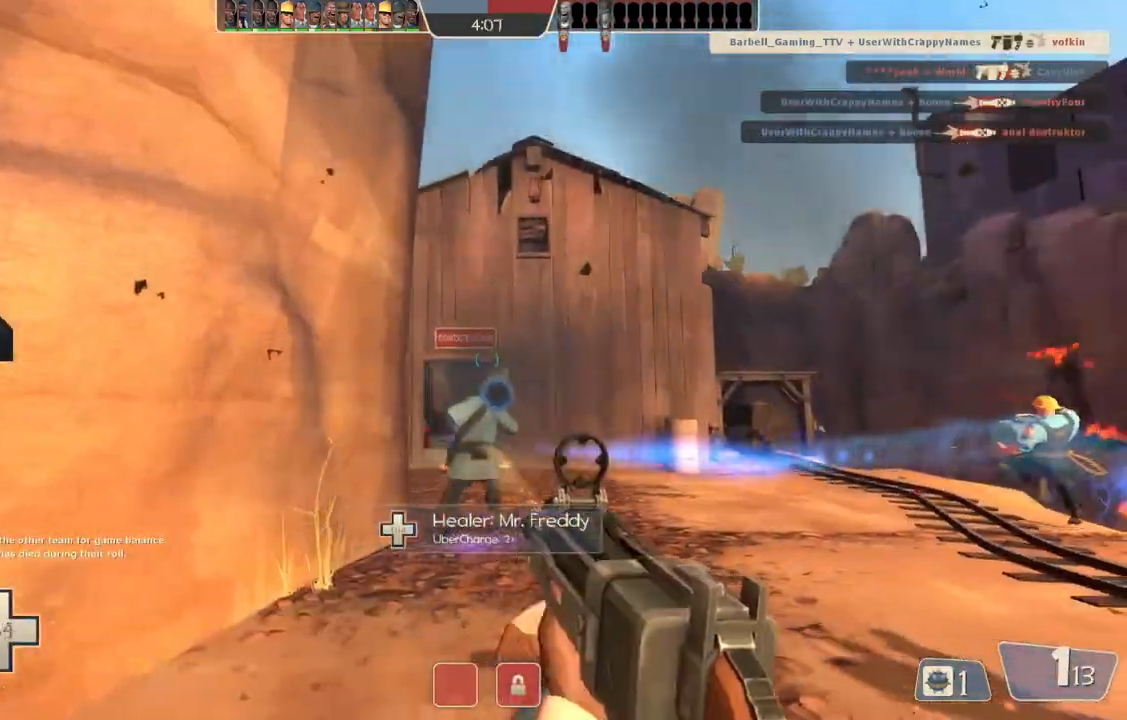
{"buttons": [], "left_stick": "down", "right_stick": "center", "events": [[83, "left_stick", "up"], [400, "left_stick", "left"], [467, "left_stick", "down"]]}
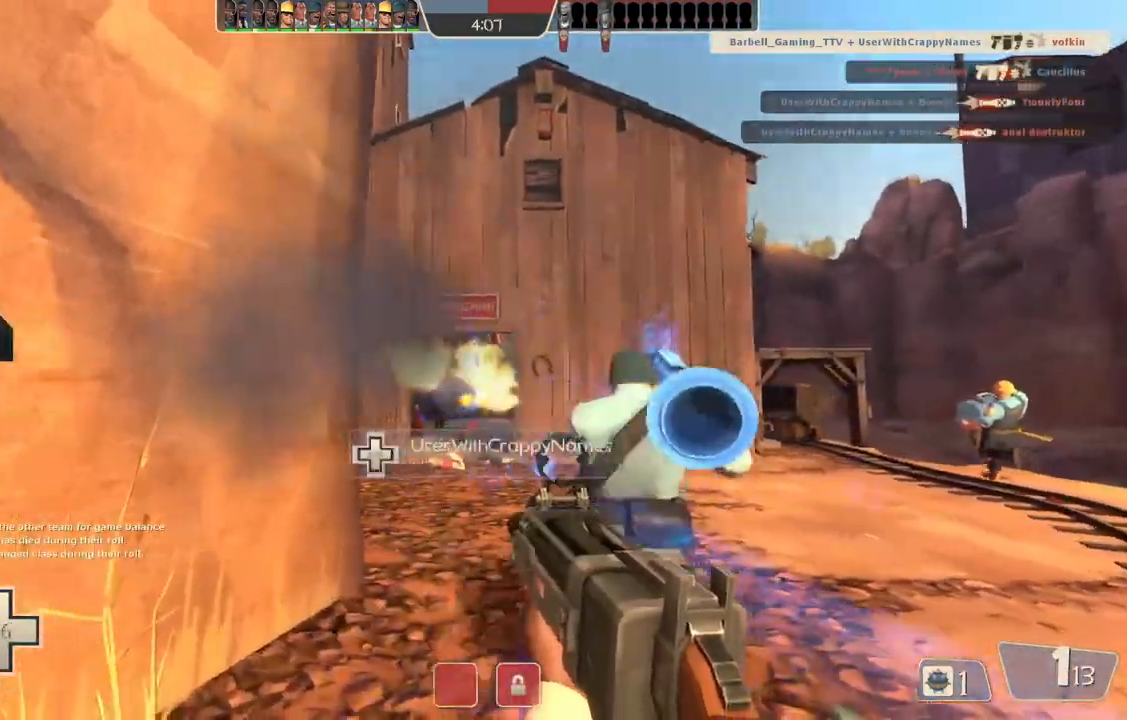
{"buttons": [], "left_stick": "center", "right_stick": "center", "events": [[233, "left_stick", "up"], [483, "left_stick", "center"]]}
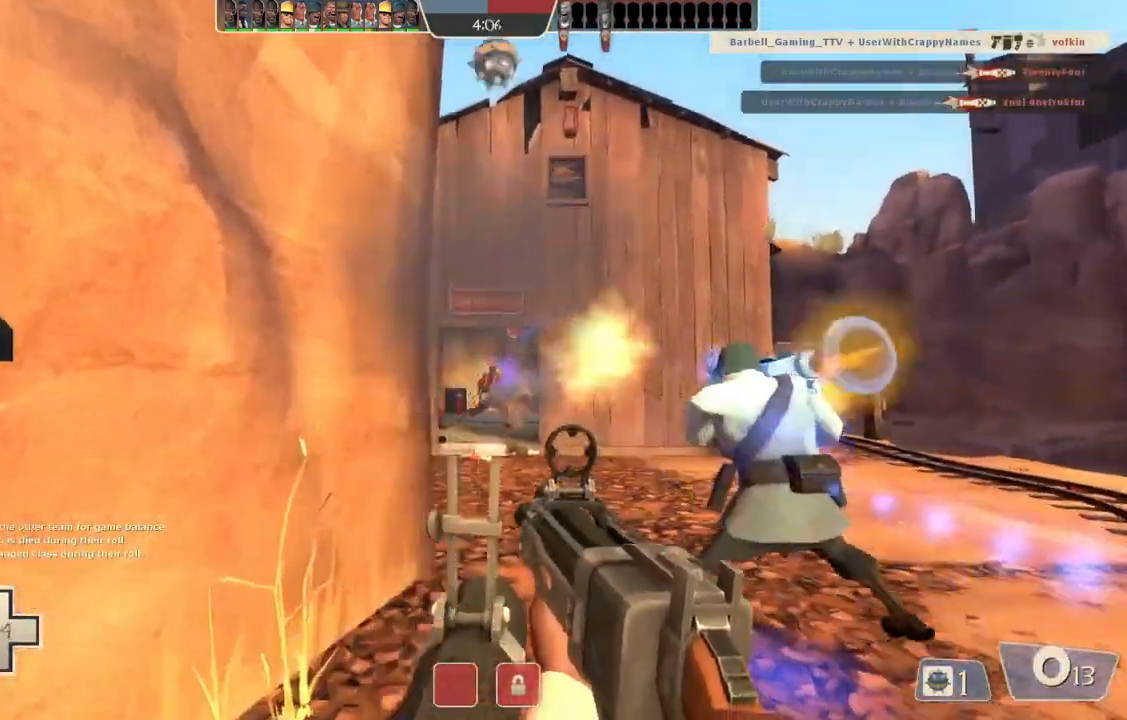
{"buttons": [], "left_stick": "up", "right_stick": "center", "events": [[33, "left_stick", "down"], [350, "left_stick", "right"], [433, "left_stick", "up"]]}
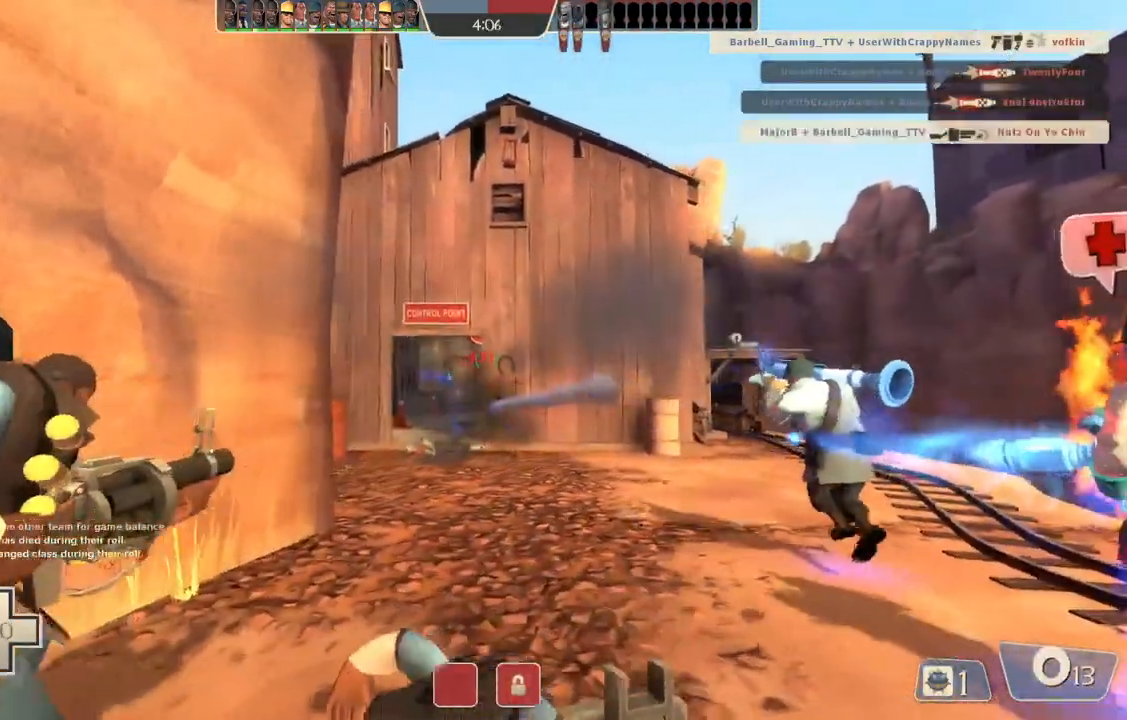
{"buttons": [], "left_stick": "up-right", "right_stick": "center", "events": [[183, "left_stick", "down"], [367, "left_stick", "down-right"], [500, "left_stick", "up-right"]]}
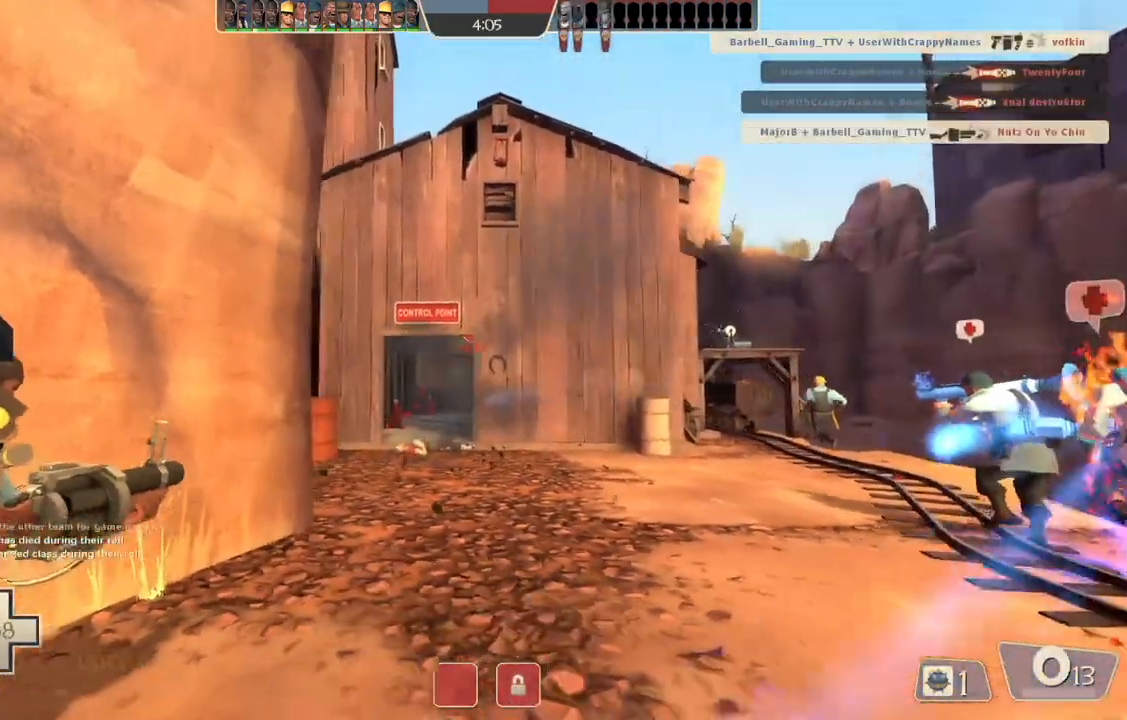
{"buttons": [], "left_stick": "up-left", "right_stick": "center", "events": [[83, "left_stick", "up"], [200, "left_stick", "up-left"]]}
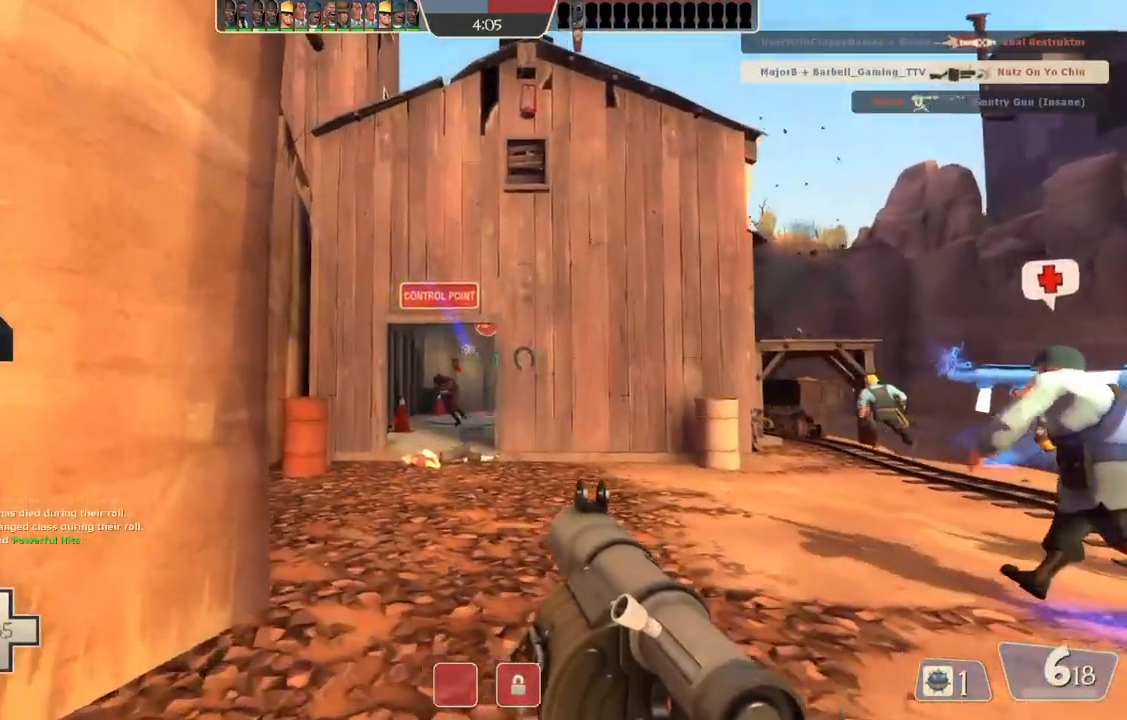
{"buttons": [], "left_stick": "up-right", "right_stick": "center", "events": [[150, "left_stick", "up-right"]]}
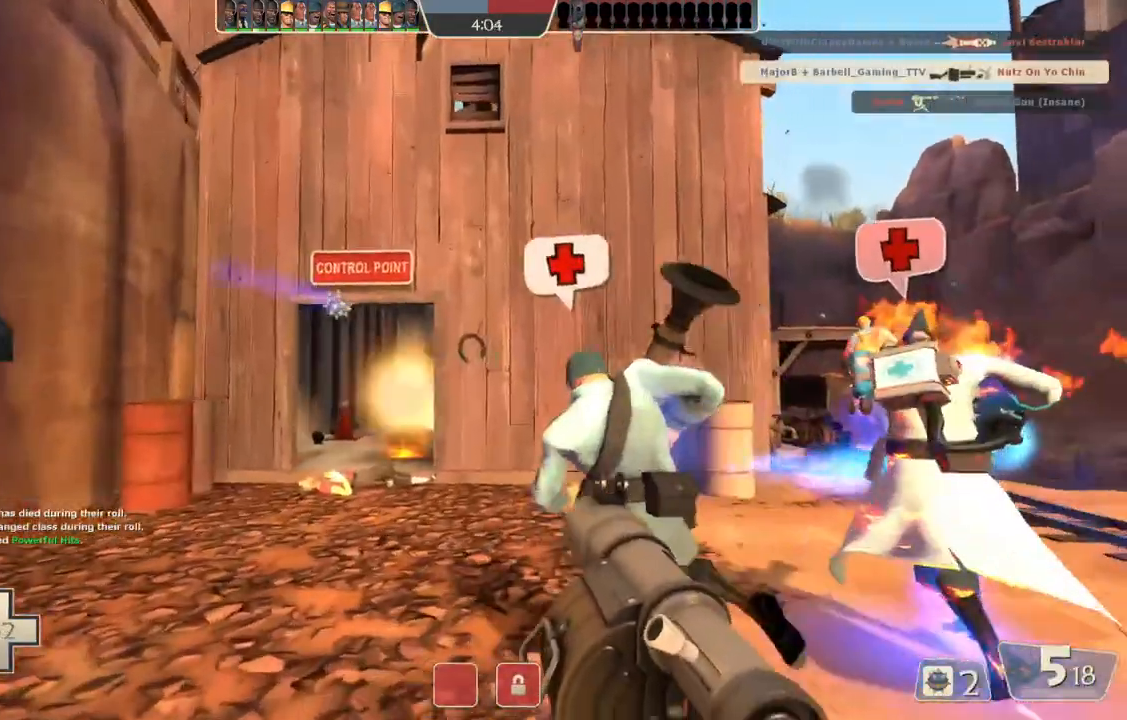
{"buttons": ["L2"], "left_stick": "right", "right_stick": "center", "events": [[150, "left_stick", "up-left"], [250, "L2", "down"], [250, "left_stick", "up-right"], [333, "L1", "down"], [383, "left_stick", "right"], [400, "L1", "up"], [400, "L2", "up"], [467, "L2", "down"]]}
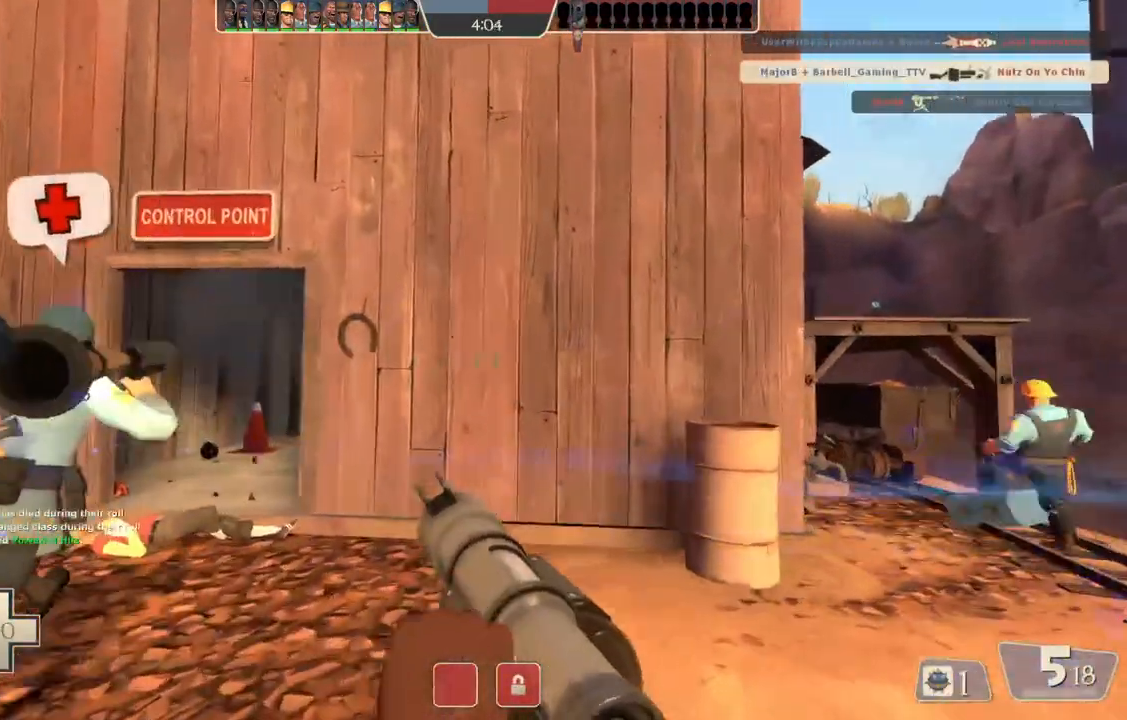
{"buttons": [], "left_stick": "left", "right_stick": "center", "events": [[17, "left_stick", "up"], [67, "left_stick", "up-left"], [200, "left_stick", "left"], [333, "L1", "down"], [383, "L1", "up"], [383, "L2", "up"]]}
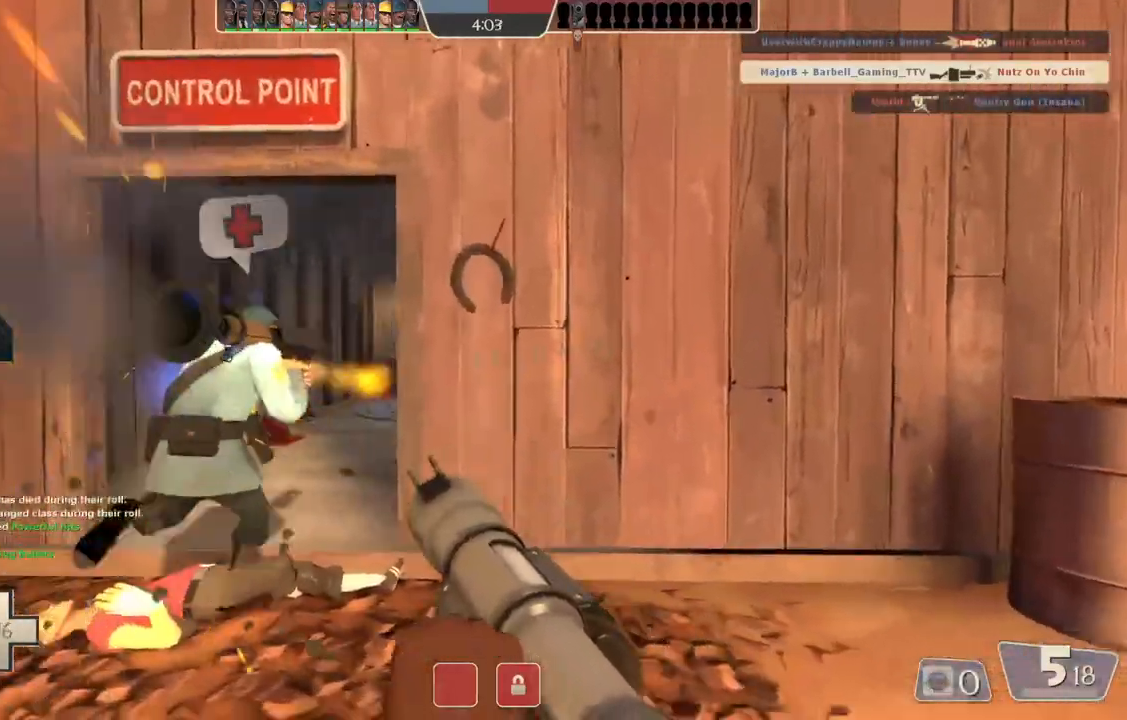
{"buttons": [], "left_stick": "up", "right_stick": "center", "events": [[333, "left_stick", "up"]]}
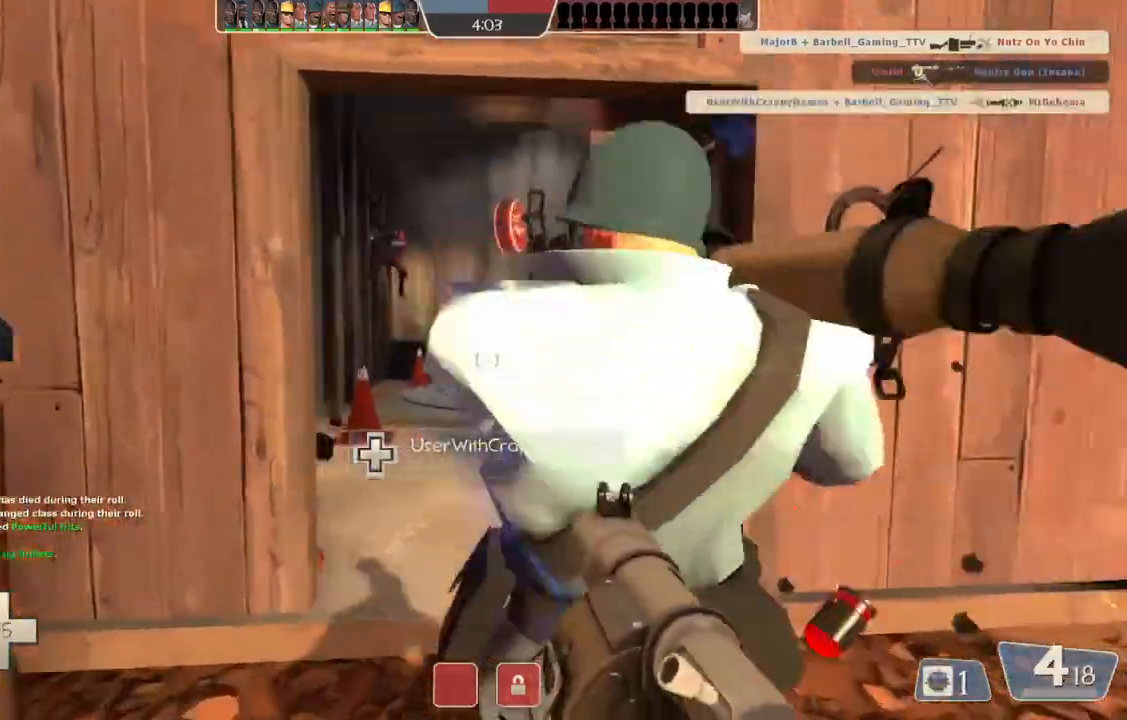
{"buttons": [], "left_stick": "down-right", "right_stick": "center", "events": [[167, "left_stick", "down"], [367, "L1", "down"], [367, "L2", "down"], [367, "left_stick", "down-right"], [467, "L1", "up"], [467, "L2", "up"]]}
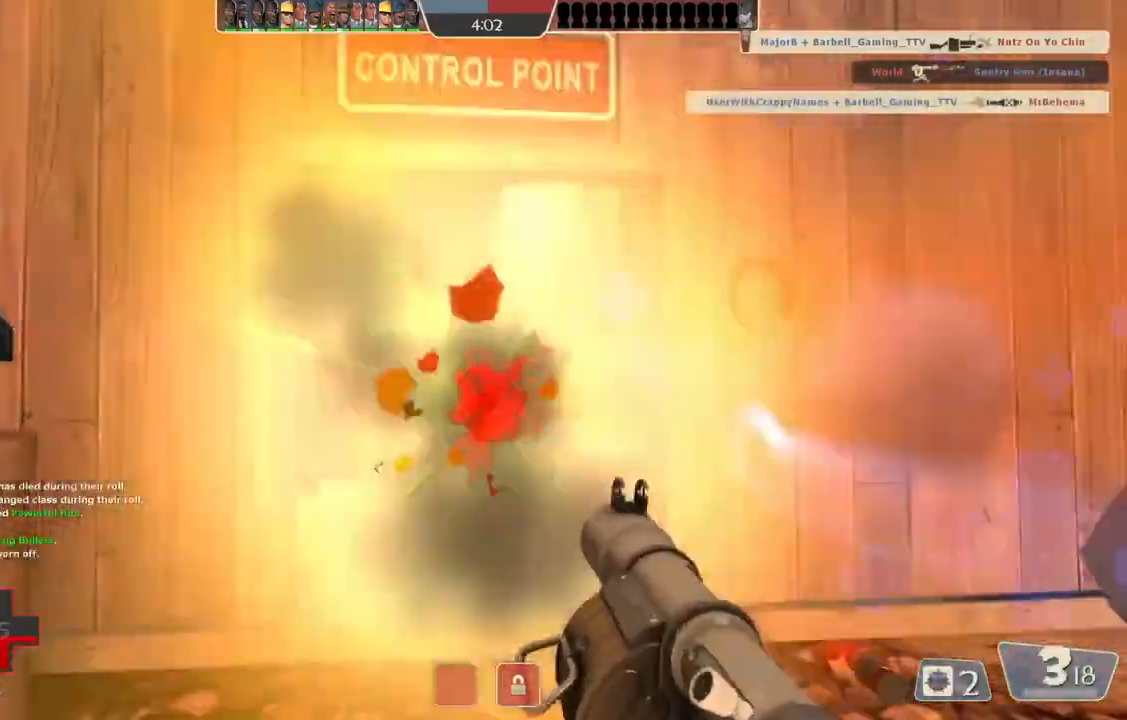
{"buttons": [], "left_stick": "down-right", "right_stick": "center", "events": [[33, "L1", "down"], [33, "L2", "down"], [450, "L1", "up"], [467, "L2", "up"]]}
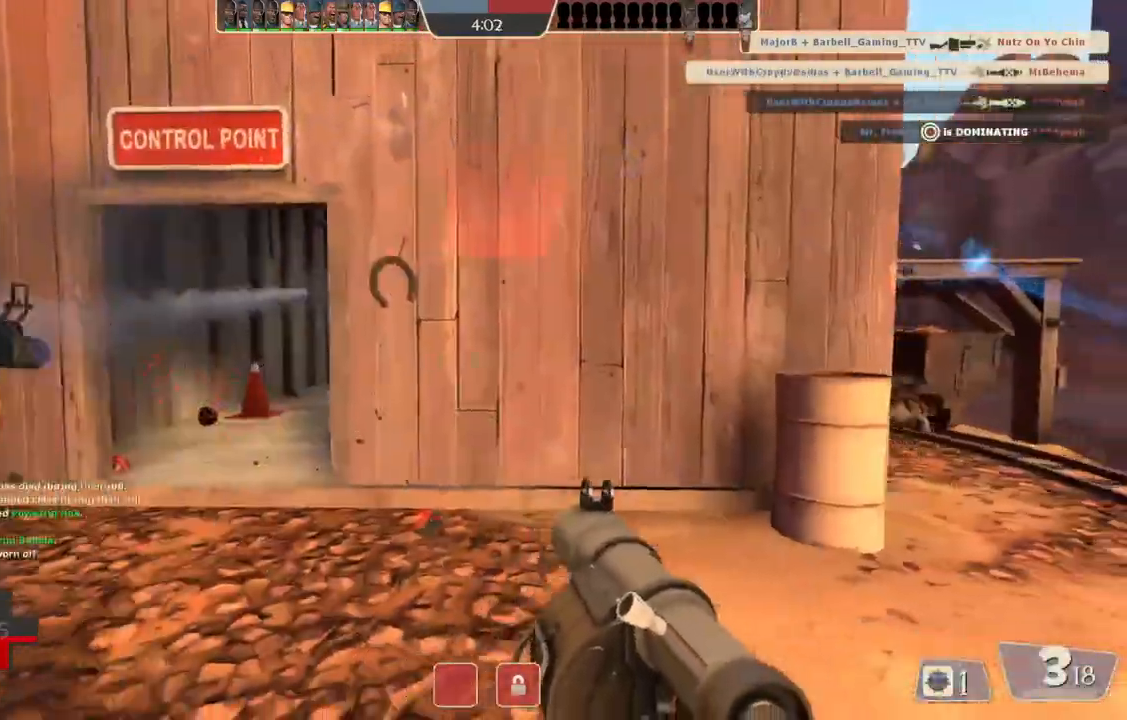
{"buttons": ["L1", "L2"], "left_stick": "right", "right_stick": "center", "events": [[17, "L2", "down"], [50, "L1", "down"], [117, "L1", "up"], [133, "L2", "up"], [233, "L2", "down"], [267, "L1", "down"], [467, "left_stick", "right"]]}
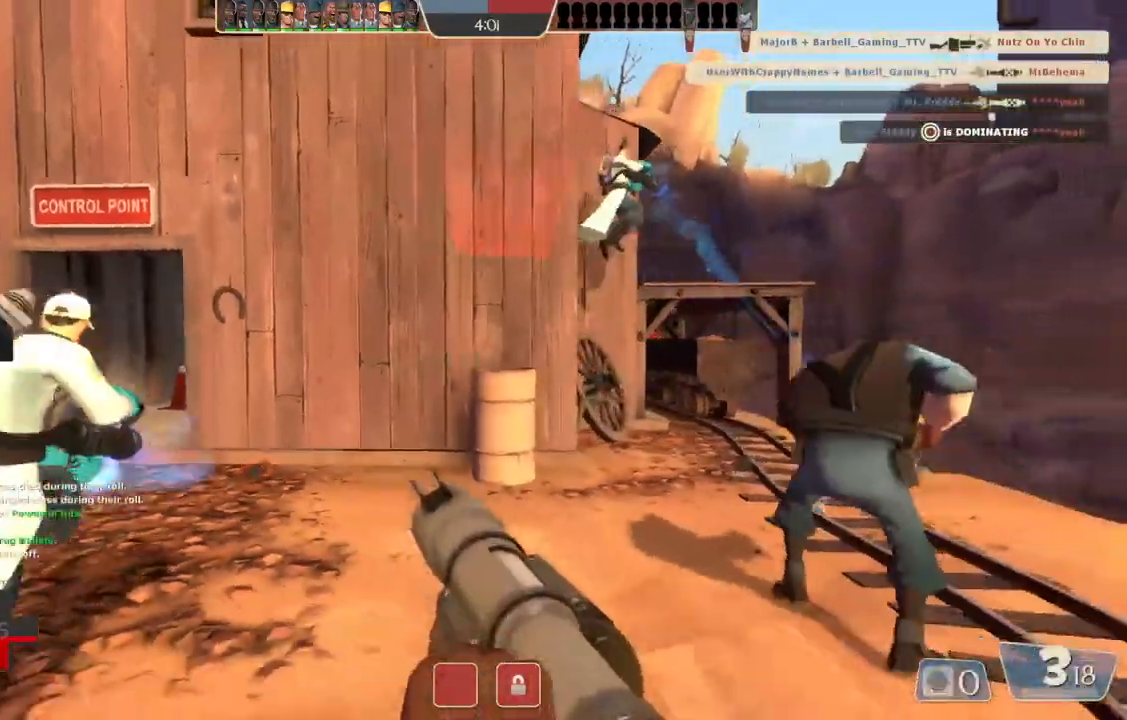
{"buttons": [], "left_stick": "up-left", "right_stick": "center", "events": [[33, "L1", "up"], [33, "L2", "up"], [117, "L2", "down"], [283, "L2", "up"], [317, "left_stick", "up"], [333, "L2", "down"], [433, "L1", "down"], [450, "L1", "up"], [483, "L2", "up"], [500, "left_stick", "up-left"]]}
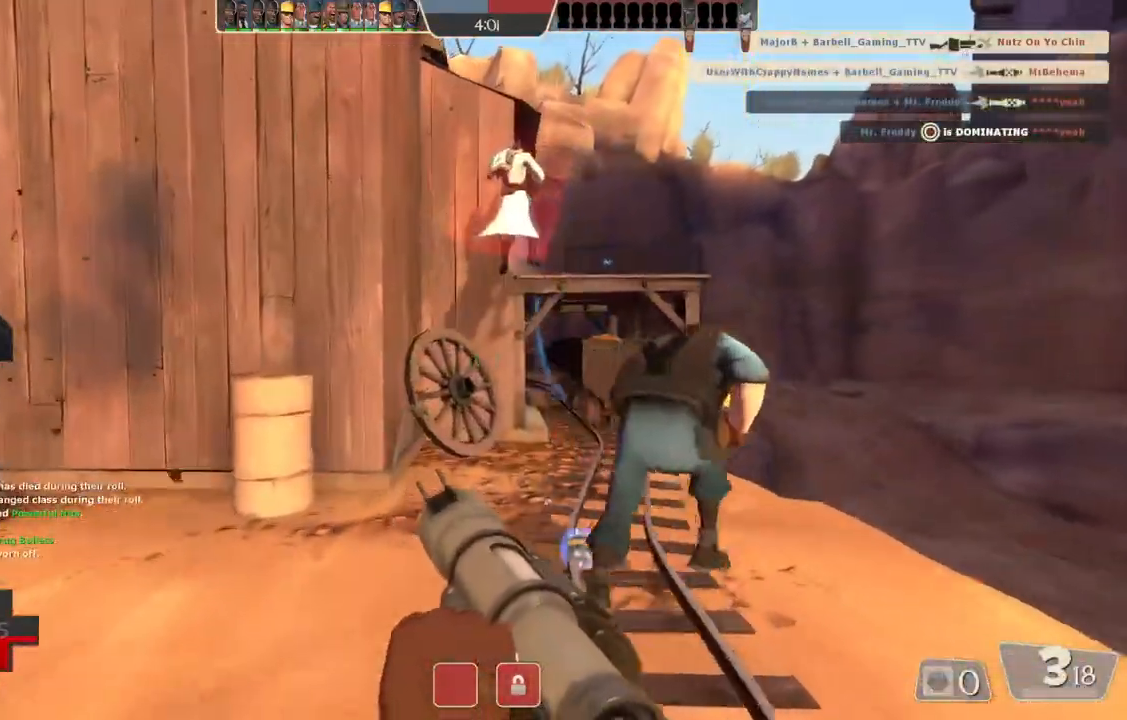
{"buttons": [], "left_stick": "left", "right_stick": "center", "events": [[100, "L2", "down"], [183, "L2", "up"], [300, "left_stick", "left"]]}
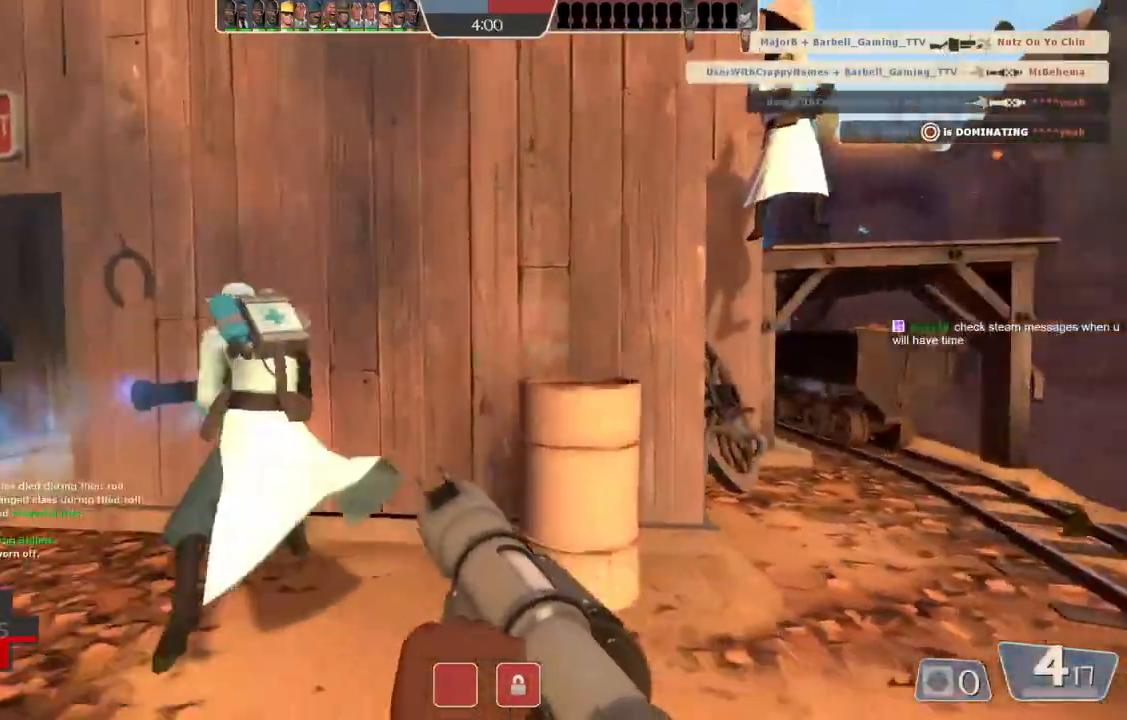
{"buttons": [], "left_stick": "left", "right_stick": "center", "events": []}
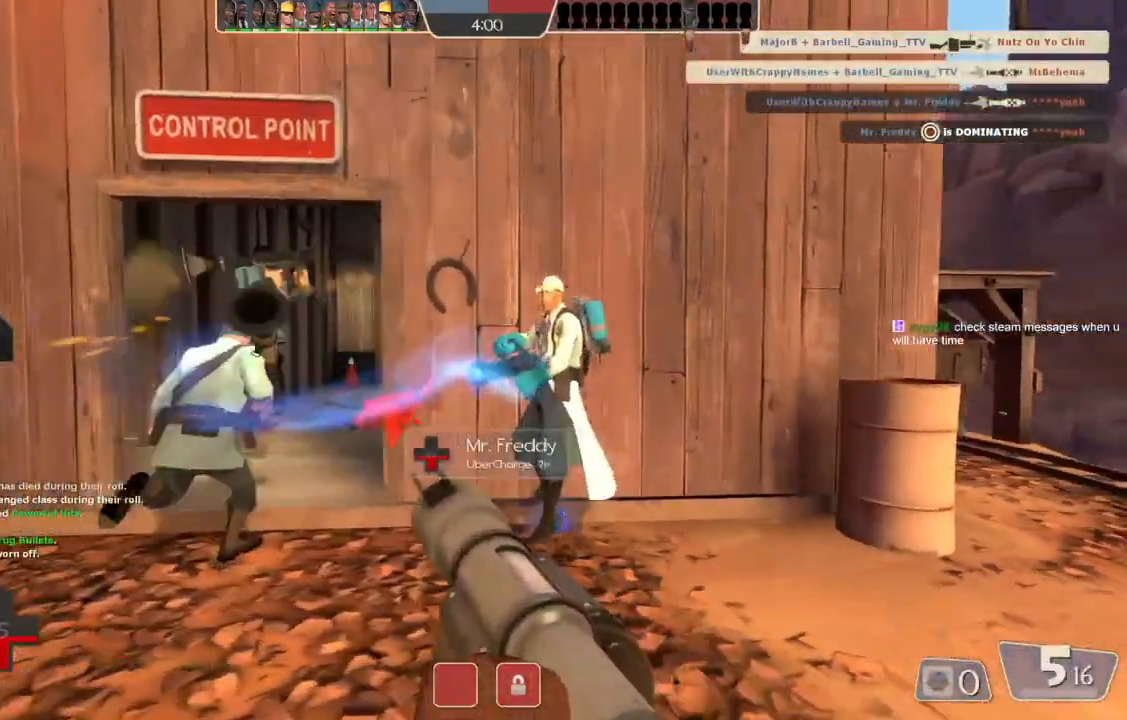
{"buttons": [], "left_stick": "left", "right_stick": "center", "events": []}
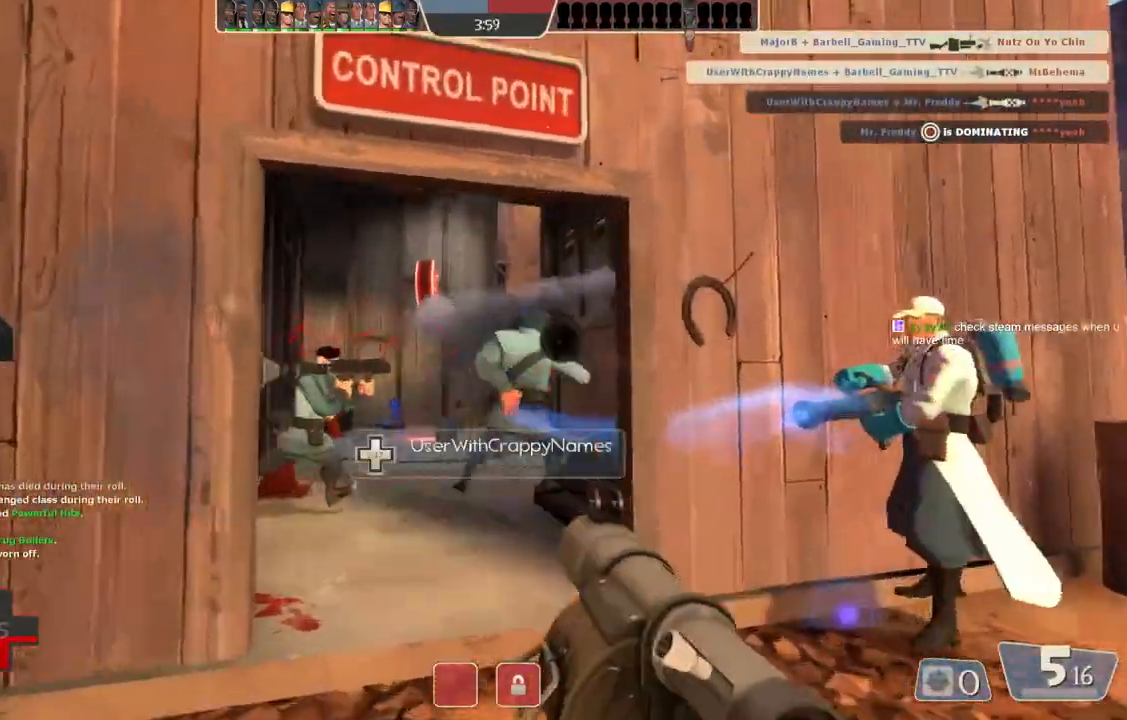
{"buttons": [], "left_stick": "up", "right_stick": "center", "events": [[33, "left_stick", "up"], [117, "left_stick", "right"], [200, "left_stick", "down"], [317, "left_stick", "left"], [417, "left_stick", "up"]]}
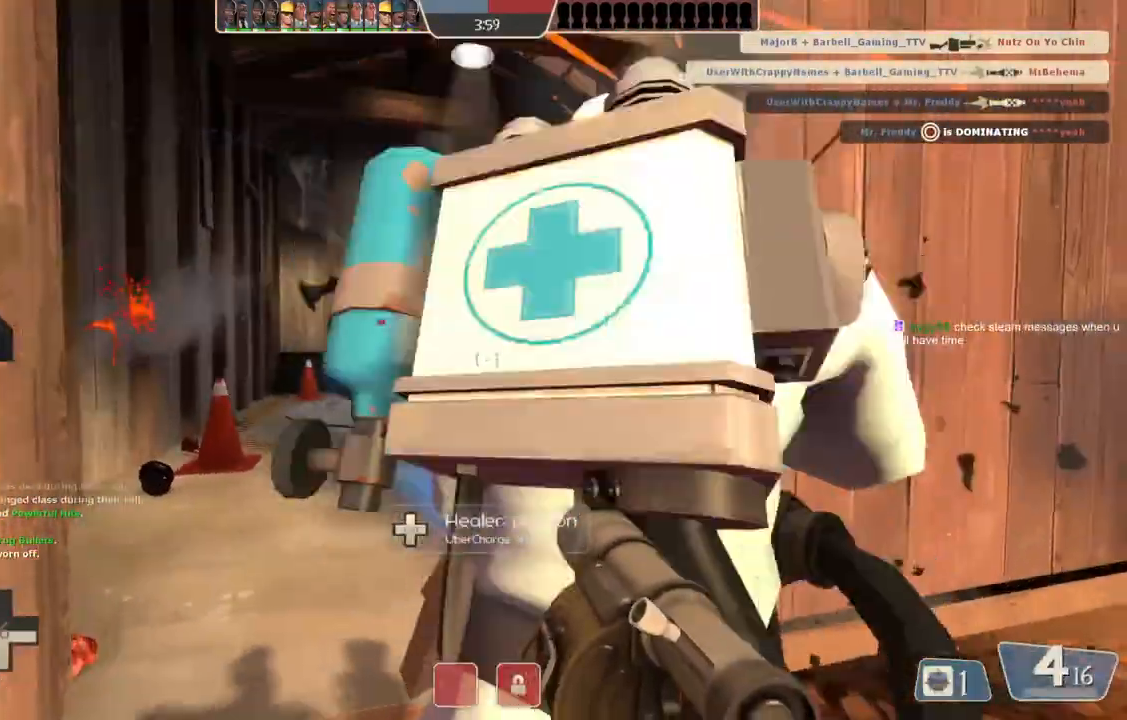
{"buttons": [], "left_stick": "up", "right_stick": "center", "events": [[50, "left_stick", "down-right"], [117, "left_stick", "down-left"], [300, "left_stick", "up-right"], [367, "left_stick", "up"]]}
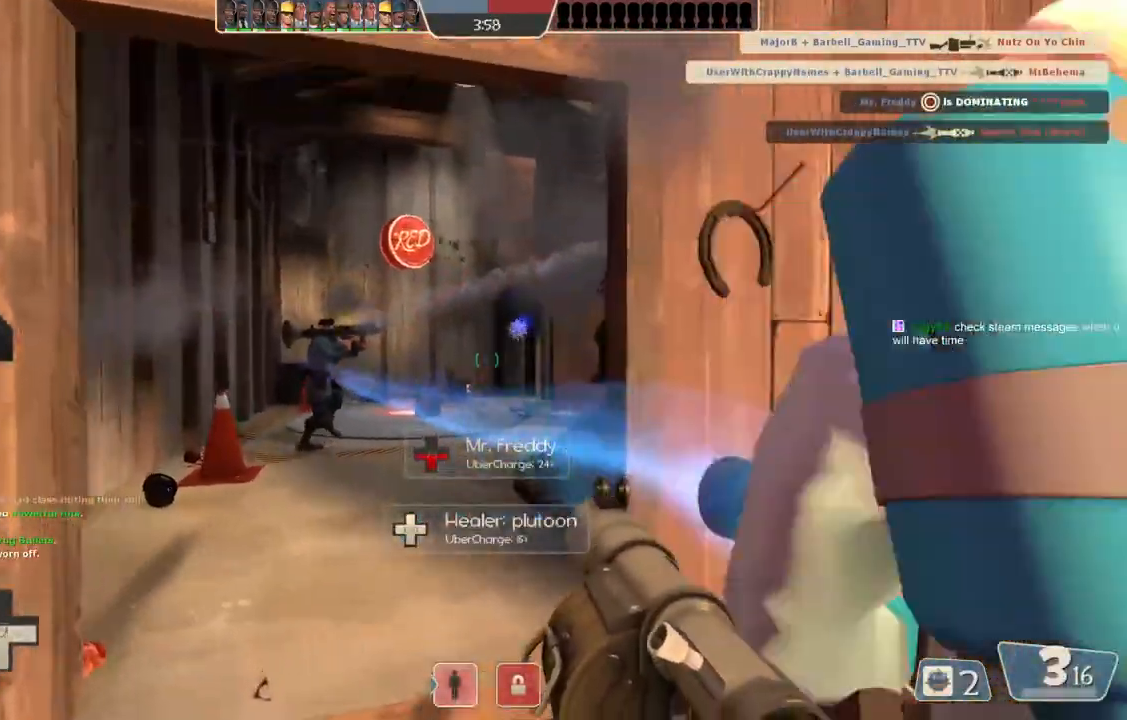
{"buttons": ["L1", "L2"], "left_stick": "left", "right_stick": "center", "events": [[300, "left_stick", "right"], [433, "left_stick", "down"], [467, "L1", "down"], [483, "L2", "down"], [483, "left_stick", "left"]]}
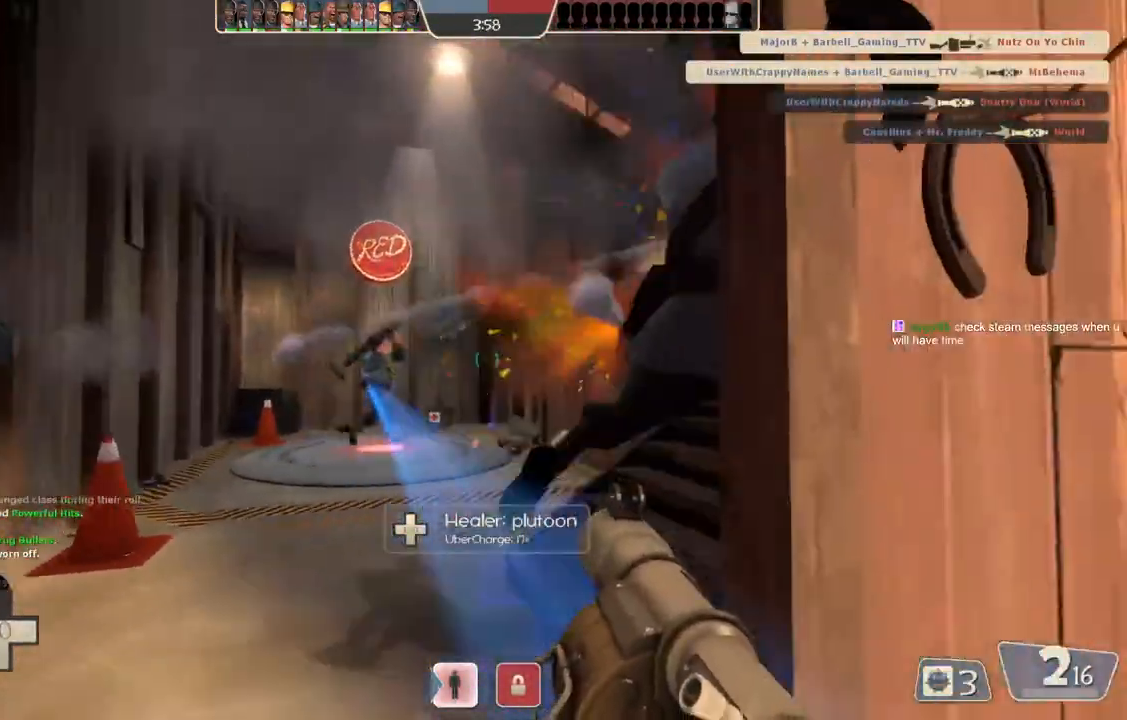
{"buttons": ["L2"], "left_stick": "up", "right_stick": "center", "events": [[33, "L1", "up"], [133, "left_stick", "up"], [267, "L2", "up"], [500, "L2", "down"]]}
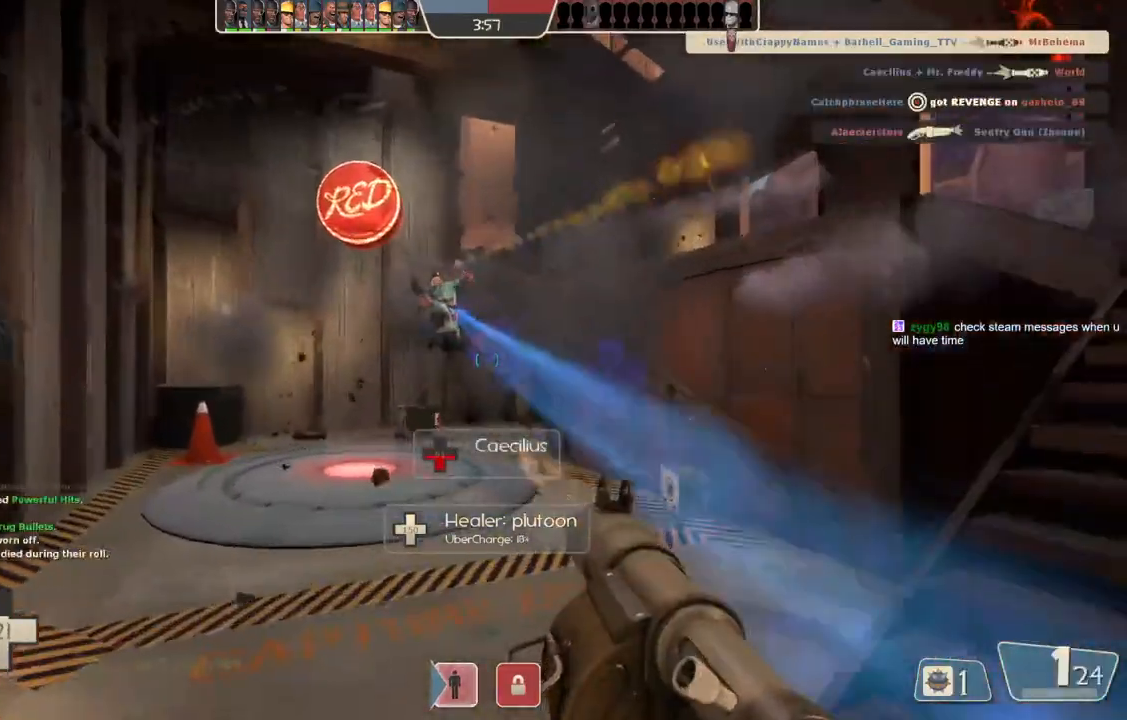
{"buttons": [], "left_stick": "up-left", "right_stick": "center", "events": [[83, "L2", "up"], [100, "left_stick", "up-left"]]}
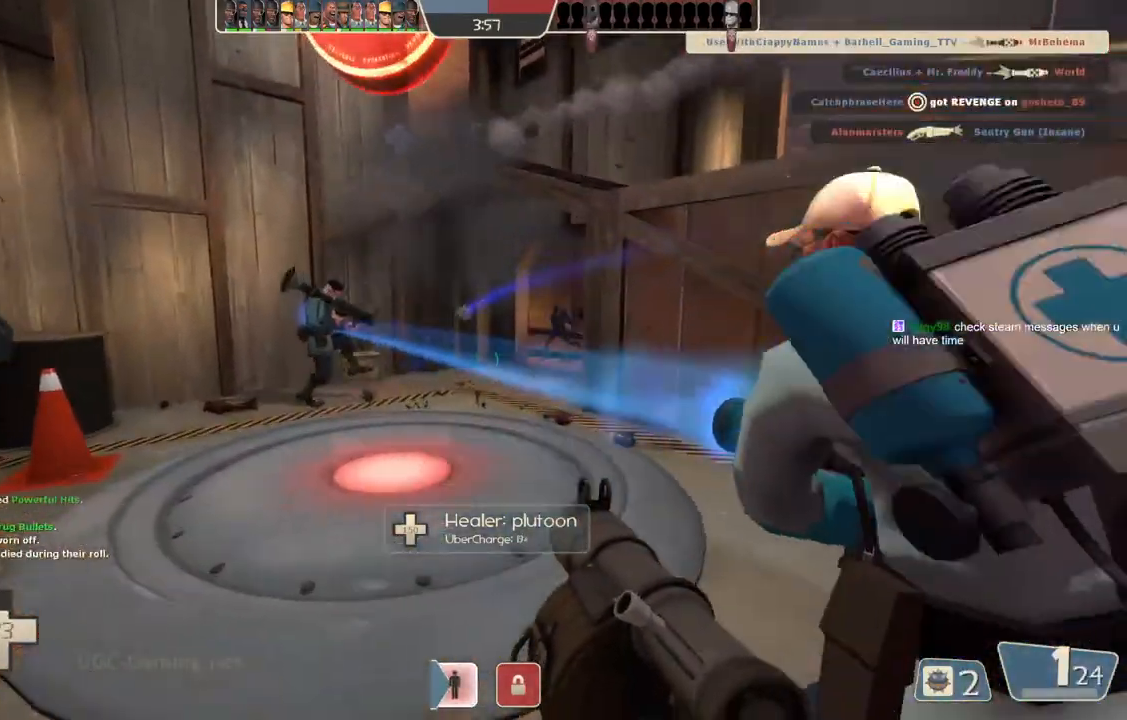
{"buttons": [], "left_stick": "right", "right_stick": "center", "events": [[500, "left_stick", "right"]]}
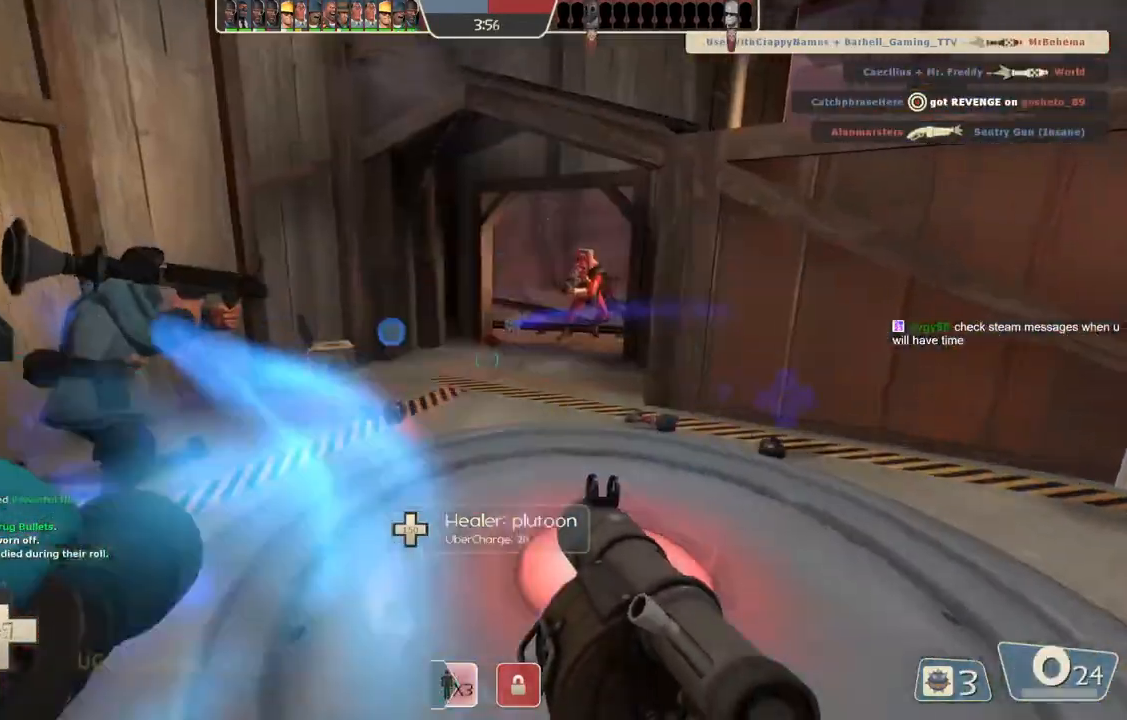
{"buttons": ["L2"], "left_stick": "up", "right_stick": "center", "events": [[50, "L2", "down"], [100, "L1", "down"], [200, "L1", "up"], [350, "L1", "down"], [417, "L1", "up"], [467, "left_stick", "up"]]}
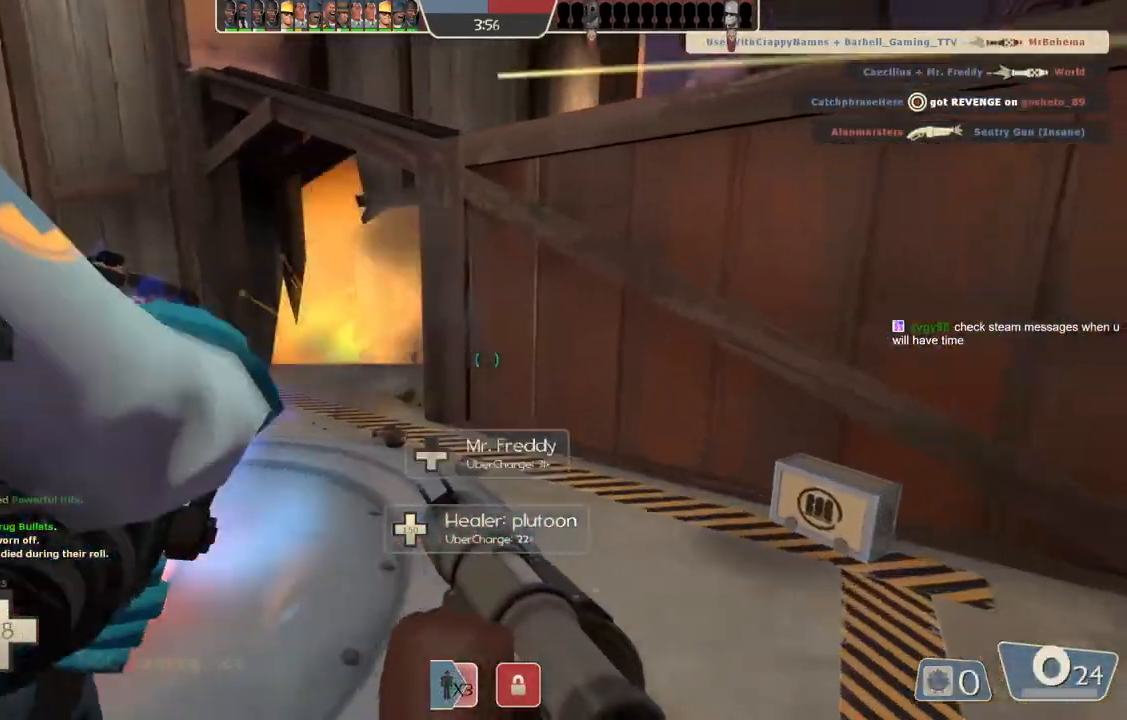
{"buttons": [], "left_stick": "down", "right_stick": "center", "events": [[17, "L1", "down"], [133, "L1", "up"], [133, "L2", "up"], [167, "left_stick", "left"], [267, "L2", "down"], [383, "L2", "up"], [450, "left_stick", "down"]]}
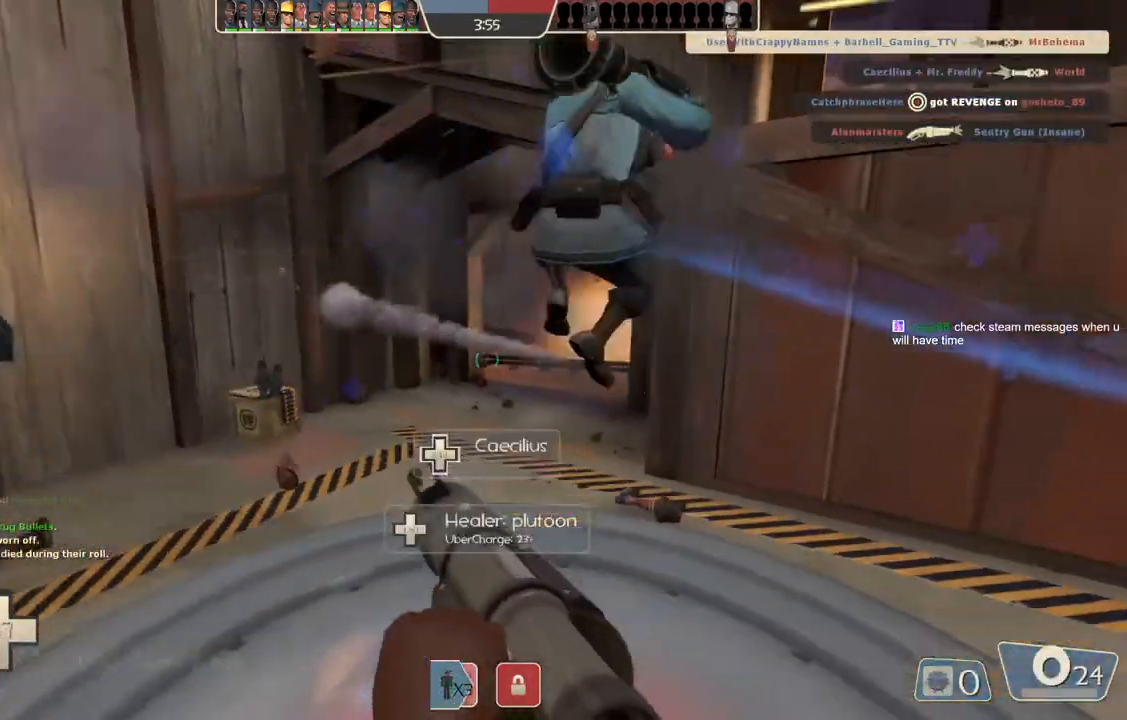
{"buttons": [], "left_stick": "up-right", "right_stick": "center", "events": [[67, "left_stick", "down-right"], [200, "left_stick", "left"], [333, "left_stick", "up-right"]]}